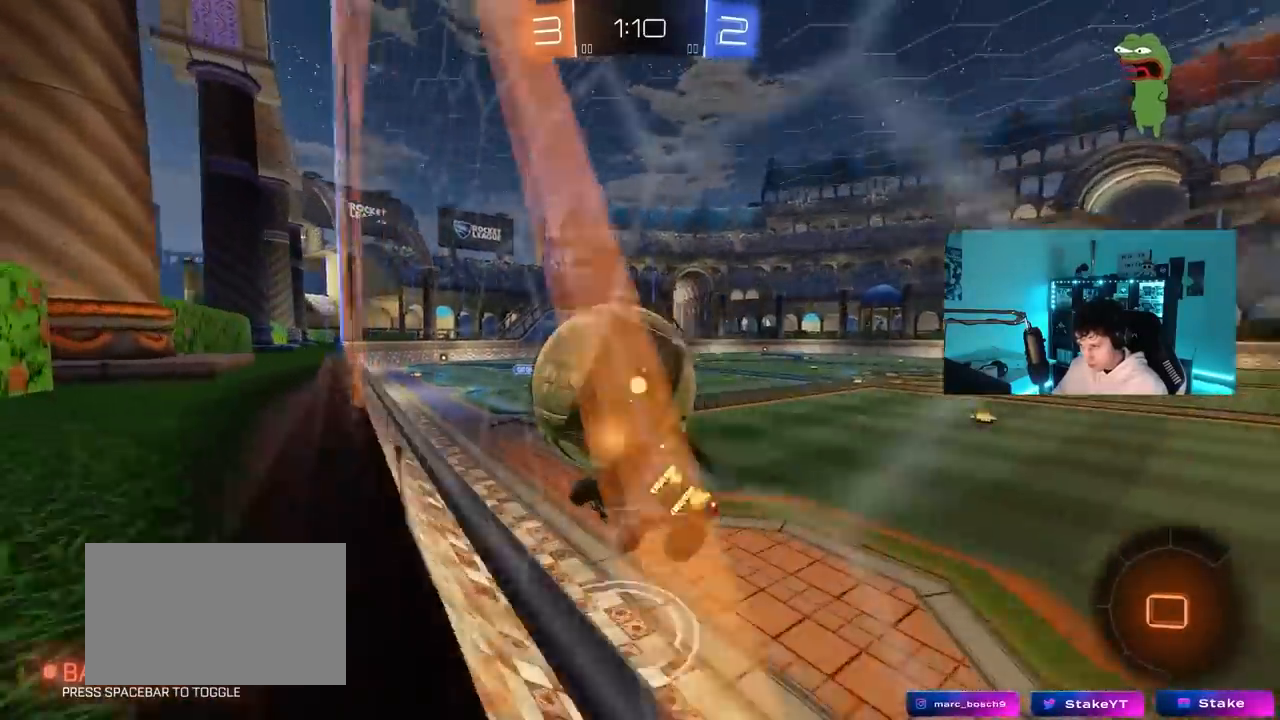
Gameplay with keyboard and mouse; each line is a JSON object with the keys and mouse buttons held at the frame after it. "events" lists presses ("down") and releases ("up") of "1", "2", "3", "4", "5", "a", "alt", "c", "caps_lock", "ctrl", "d", "e", "f", "g", "q", "r", "s", "shift", "space", "t", "tab", "v", "w", "x", "z", "mouse_left", "mouse_wheel" and "mouse_right" between this image and that frame as [ms after this image, input, new state], when the widget could be followed in between. "mouse_left", "mouse_wheel", "mouse_right" = the "left", "wheel", "right" buttons of the "mouse" list. No other keys are recorded. "wheel" means that the mouse wheel is clicked or scrolled. "mouse_move" is the direction in which the mouse moves at that frame (one of eight, or "still"), when it could be read.
{"keys": ["a", "w"], "mouse": ["left"], "mouse_move": "still", "events": [[50, "shift", "up"], [200, "a", "up"], [200, "s", "up"], [317, "w", "down"], [333, "mouse_left", "down"], [383, "a", "down"]]}
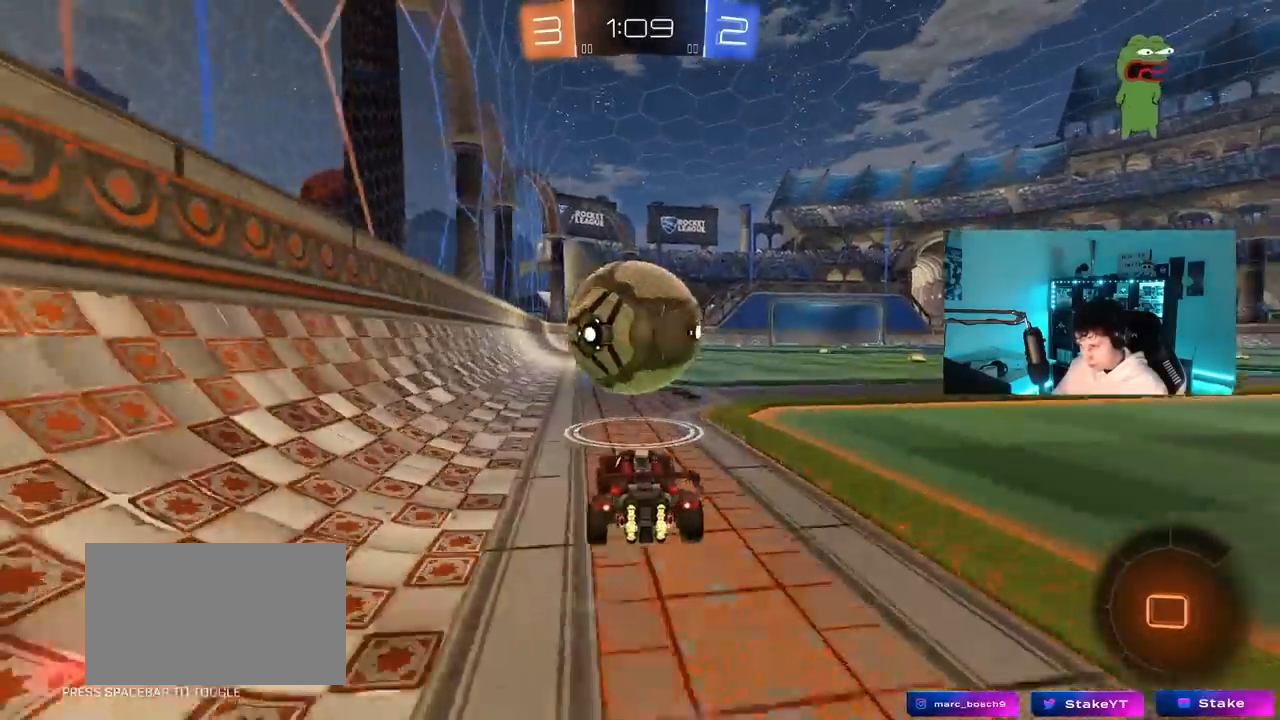
{"keys": ["a", "w"], "mouse": [], "mouse_move": "still", "events": [[33, "a", "up"], [67, "mouse_left", "up"], [167, "d", "down"], [267, "d", "up"], [450, "a", "down"]]}
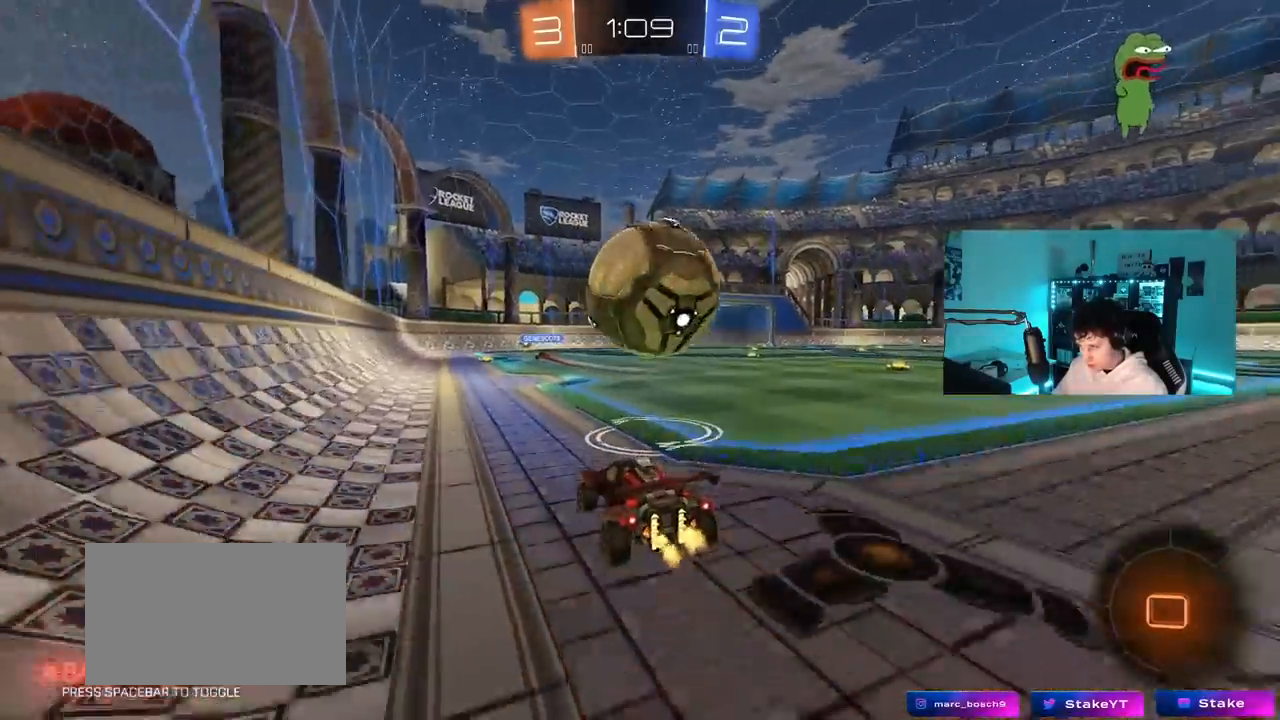
{"keys": ["w"], "mouse": ["left"], "mouse_move": "still", "events": [[50, "a", "up"], [133, "d", "down"], [183, "d", "up"], [417, "mouse_left", "down"]]}
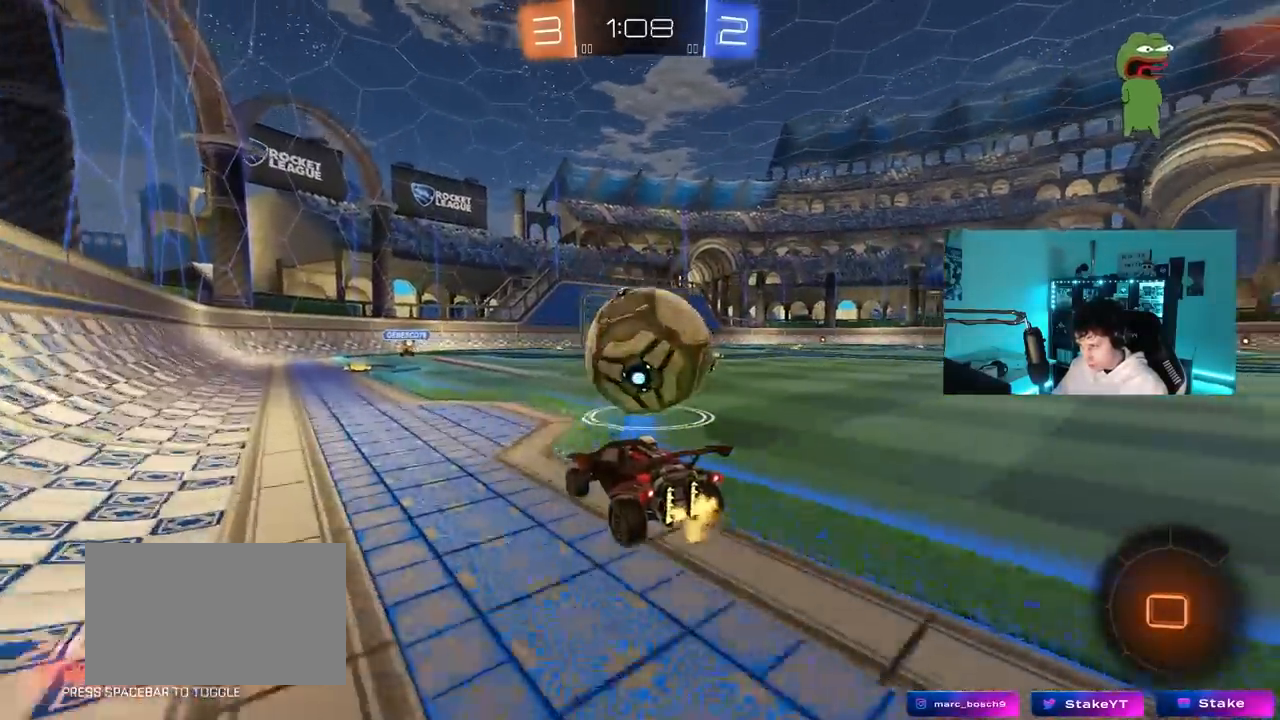
{"keys": ["w"], "mouse": [], "mouse_move": "still", "events": [[117, "mouse_left", "up"], [200, "d", "down"], [250, "d", "up"]]}
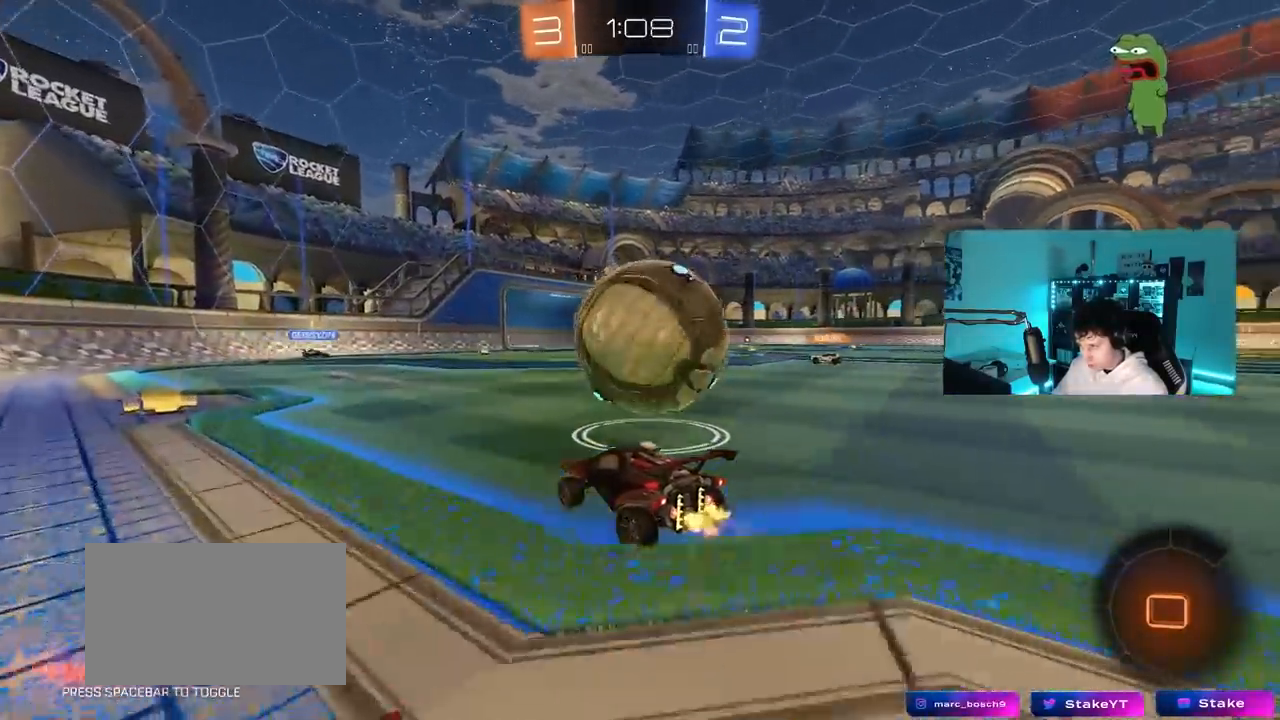
{"keys": [], "mouse": [], "mouse_move": "still", "events": [[167, "d", "down"], [317, "d", "up"], [500, "w", "up"]]}
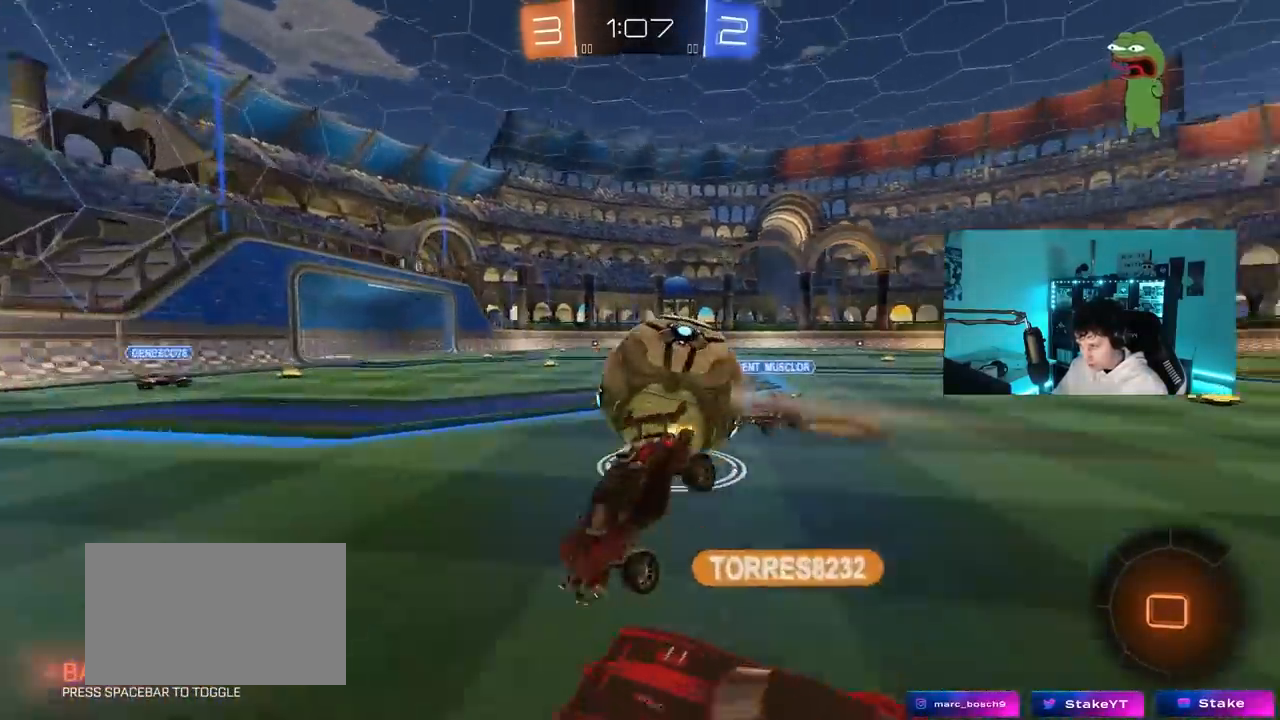
{"keys": [], "mouse": [], "mouse_move": "still", "events": []}
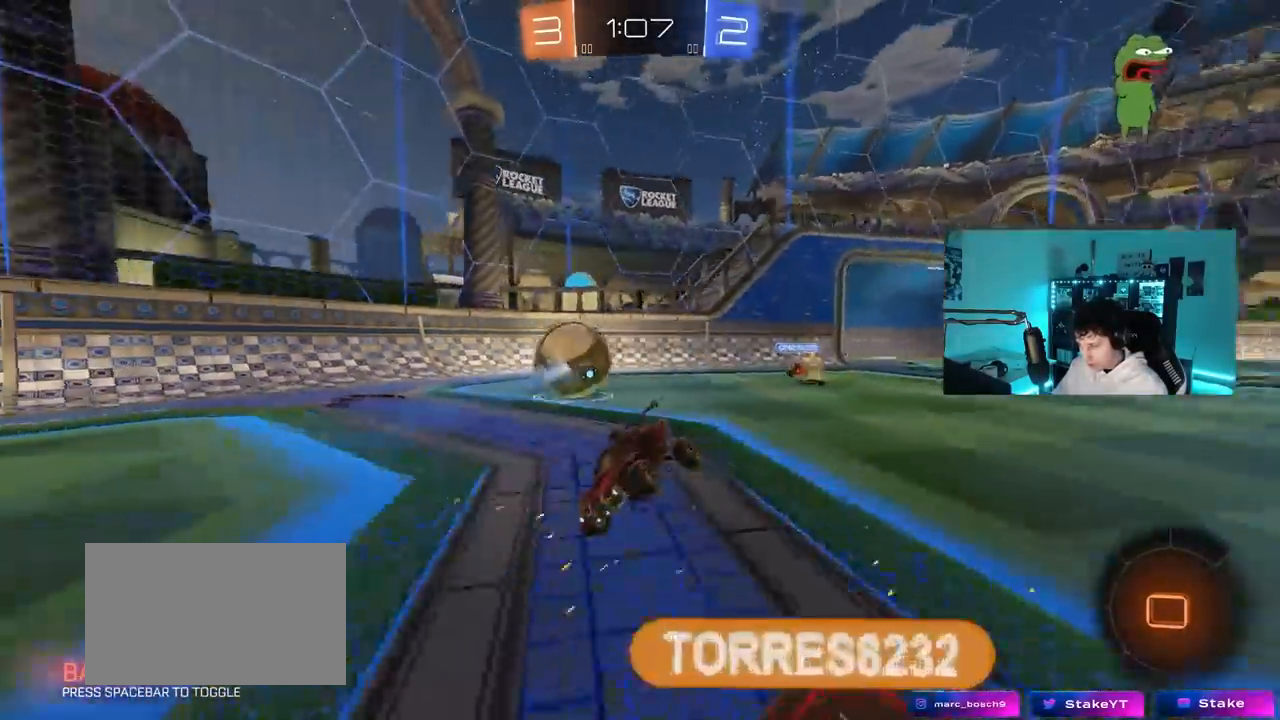
{"keys": ["a", "s"], "mouse": [], "mouse_move": "still", "events": [[67, "a", "down"], [67, "shift", "down"], [100, "s", "down"], [200, "shift", "up"]]}
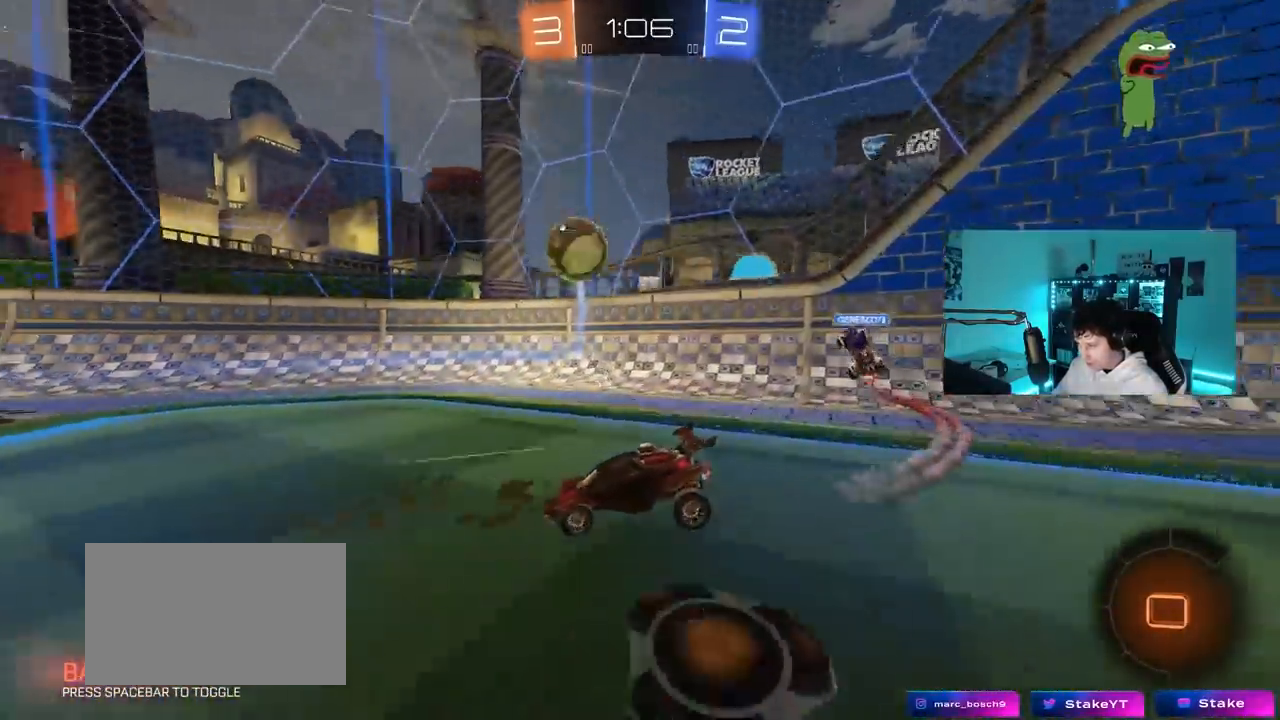
{"keys": ["s", "space"], "mouse": [], "mouse_move": "still", "events": [[400, "a", "up"], [450, "mouse_right", "down"], [450, "space", "down"], [500, "mouse_right", "up"]]}
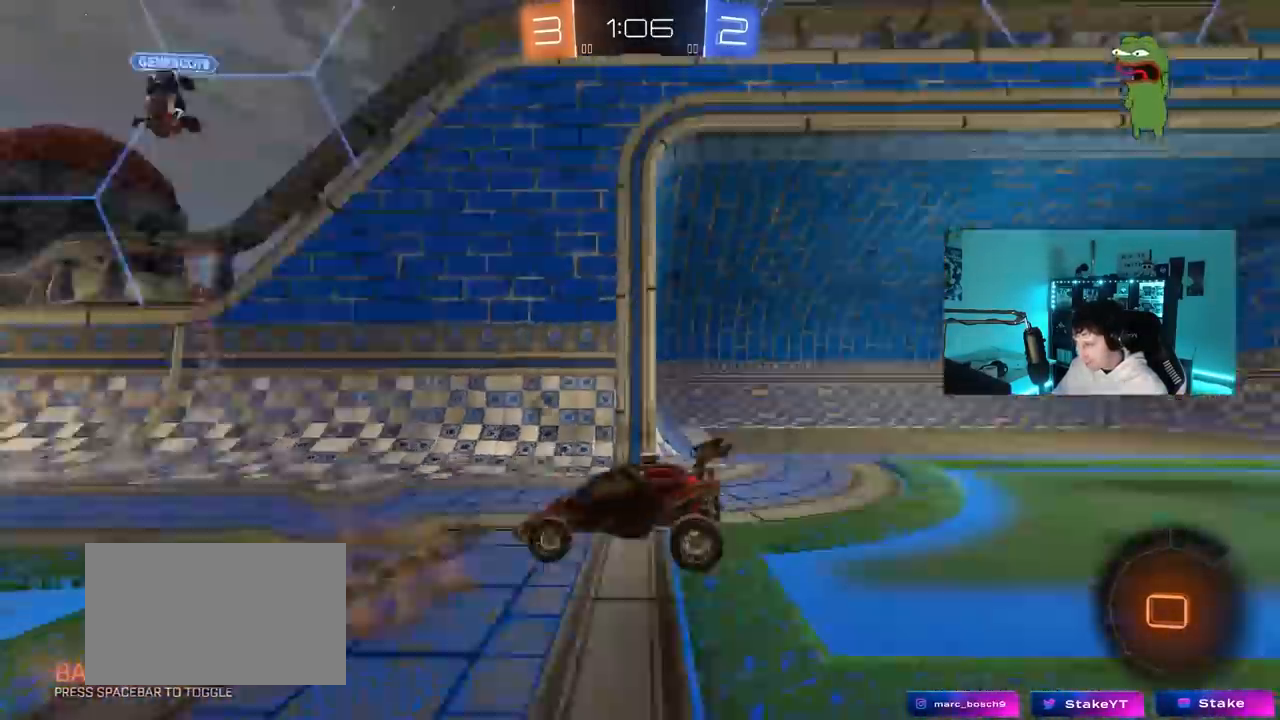
{"keys": ["d", "shift", "w"], "mouse": [], "mouse_move": "still", "events": [[50, "mouse_right", "down"], [133, "space", "up"], [233, "s", "up"], [283, "d", "down"], [283, "mouse_right", "up"], [317, "shift", "down"], [317, "w", "down"]]}
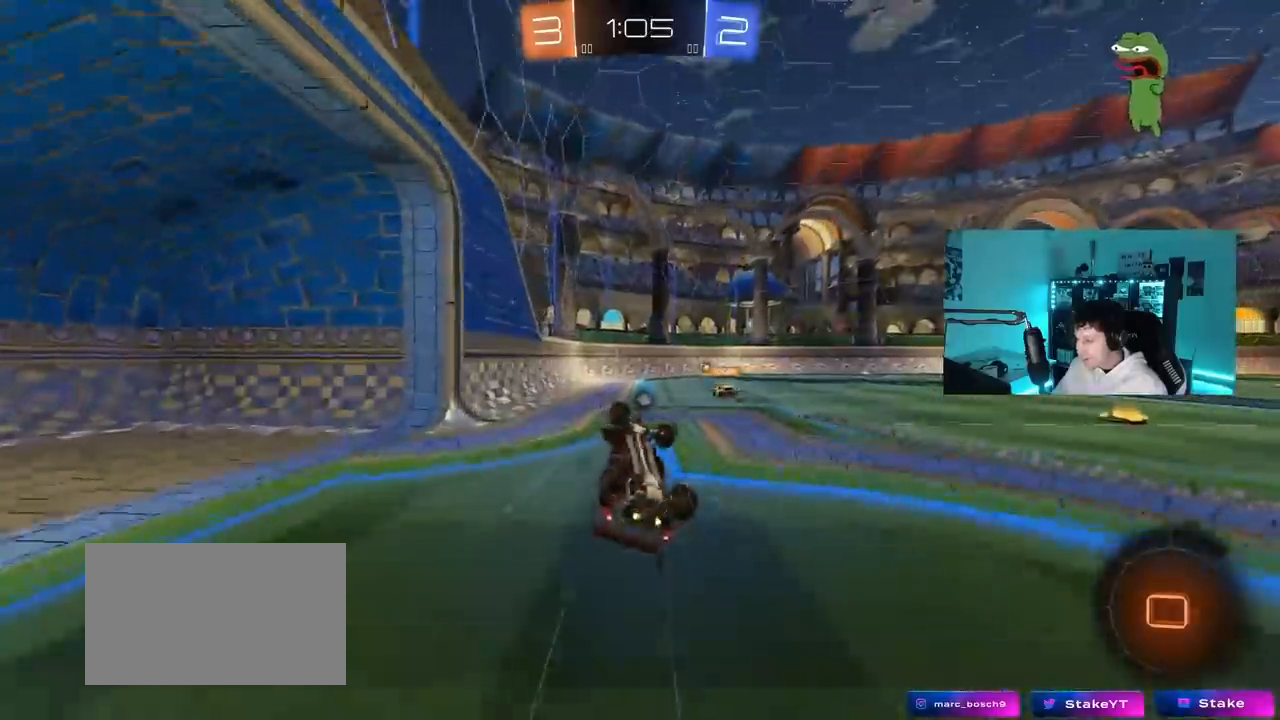
{"keys": ["d", "w"], "mouse": [], "mouse_move": "still", "events": [[333, "shift", "up"]]}
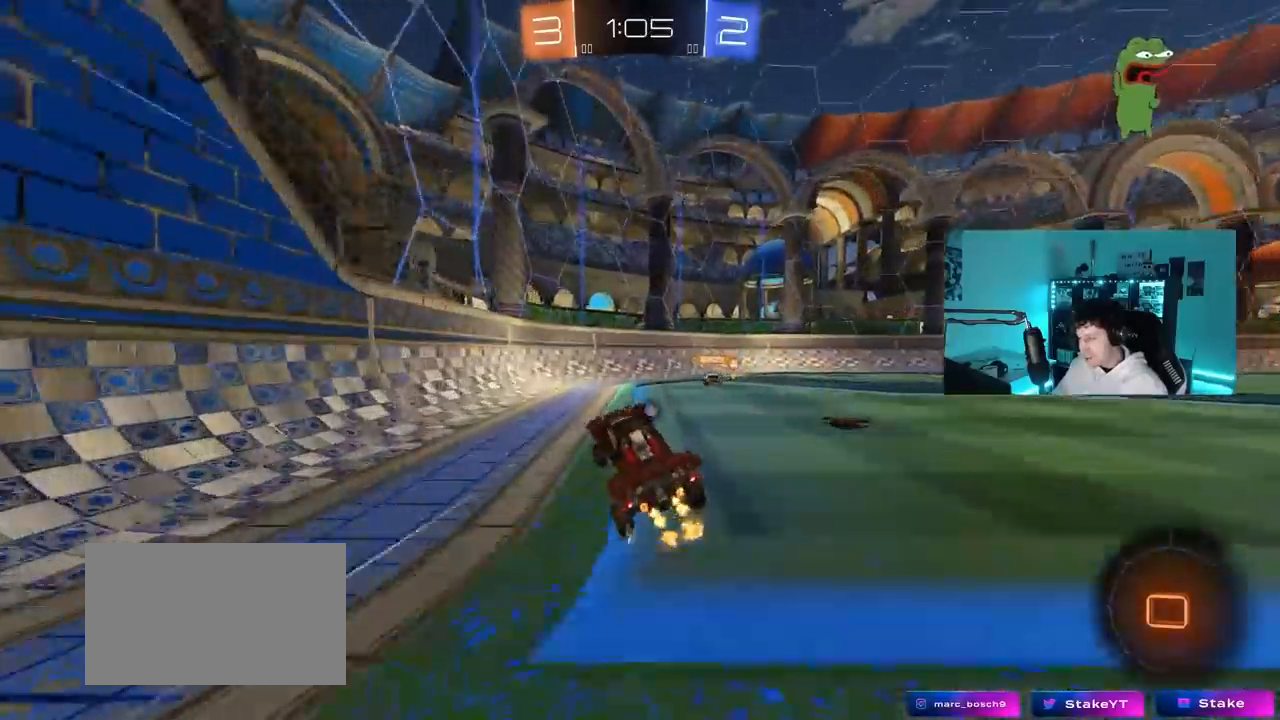
{"keys": ["d", "w"], "mouse": [], "mouse_move": "still", "events": [[83, "d", "up"], [217, "d", "down"], [400, "d", "up"], [500, "d", "down"]]}
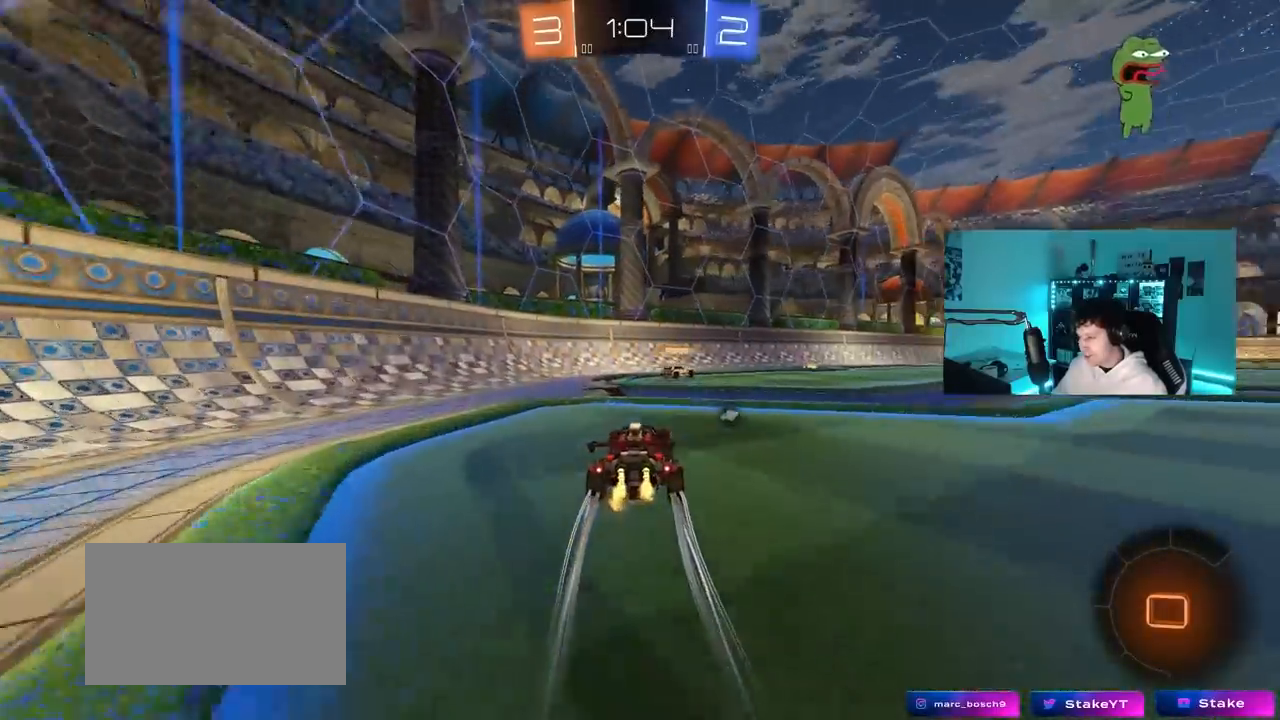
{"keys": ["d", "w"], "mouse": [], "mouse_move": "still", "events": [[283, "d", "up"], [417, "d", "down"]]}
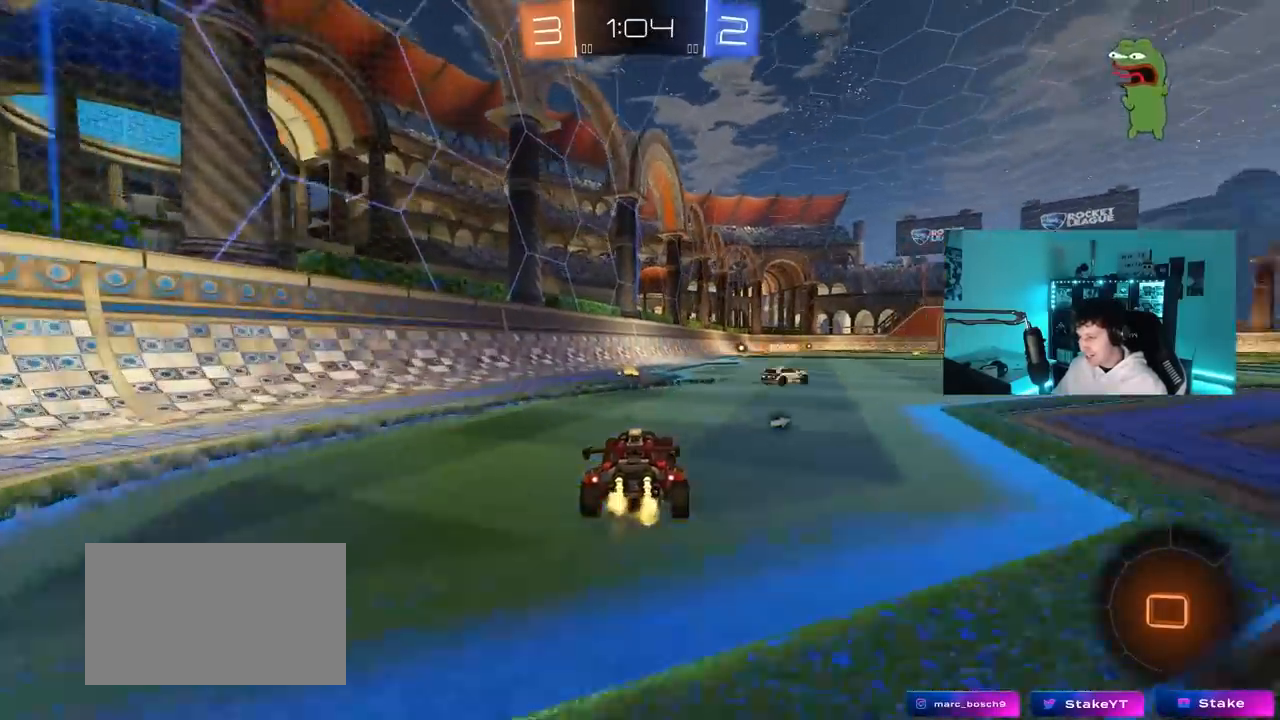
{"keys": ["d", "s", "shift"], "mouse": [], "mouse_move": "still", "events": [[17, "d", "up"], [67, "mouse_right", "down"], [150, "d", "down"], [150, "mouse_right", "up"], [200, "mouse_right", "down"], [200, "shift", "down"], [250, "s", "down"], [250, "w", "up"], [433, "mouse_right", "up"]]}
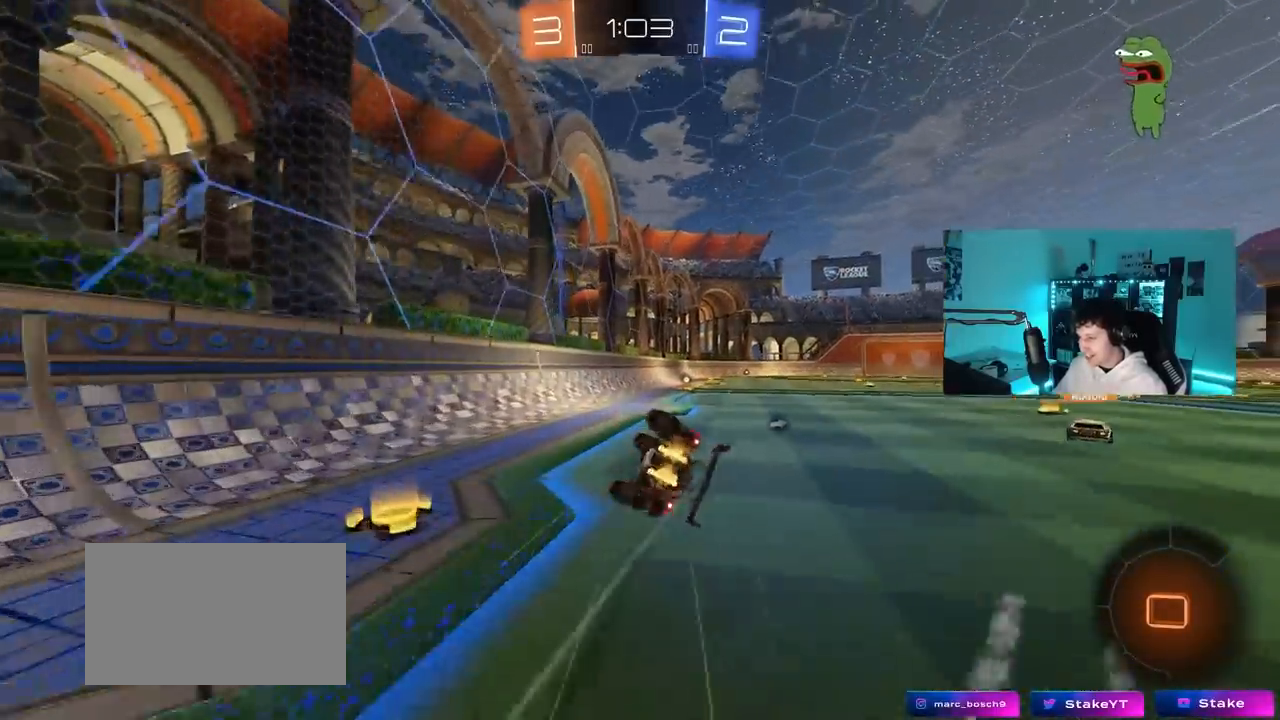
{"keys": ["d", "s"], "mouse": [], "mouse_move": "still", "events": [[117, "s", "up"], [117, "space", "down"], [267, "s", "down"], [317, "space", "up"], [450, "shift", "up"]]}
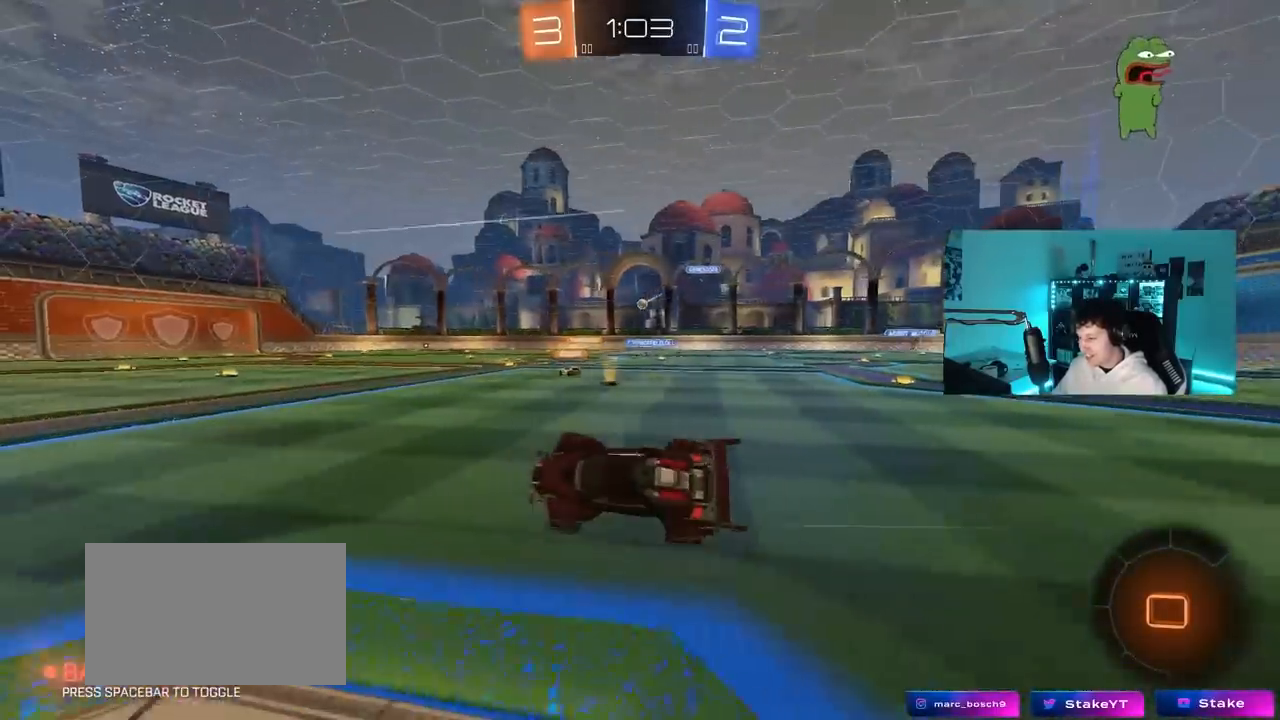
{"keys": ["w"], "mouse": [], "mouse_move": "still", "events": [[50, "d", "up"], [50, "s", "up"], [233, "a", "down"], [233, "w", "down"], [367, "a", "up"]]}
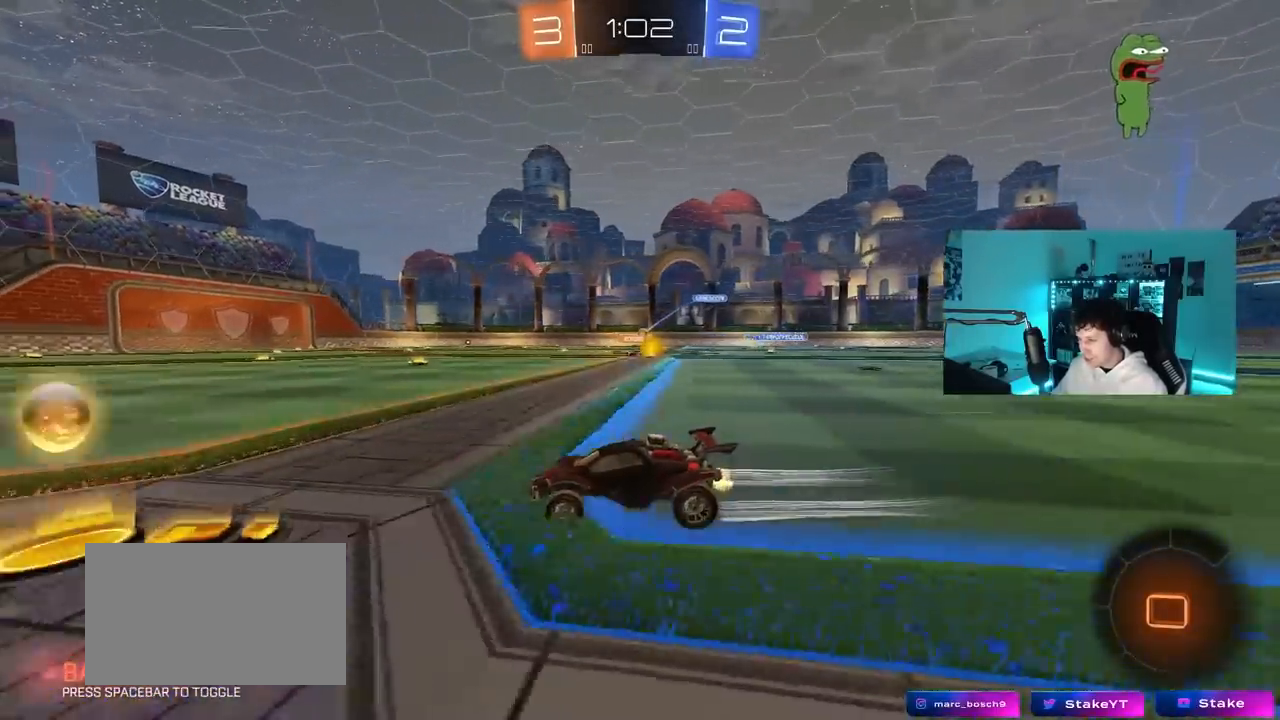
{"keys": ["d", "shift", "w"], "mouse": ["left", "right"], "mouse_move": "still", "events": [[17, "d", "down"], [200, "mouse_left", "down"], [300, "mouse_right", "down"], [333, "d", "up"], [383, "d", "down"], [383, "mouse_right", "up"], [383, "shift", "down"], [433, "mouse_right", "down"]]}
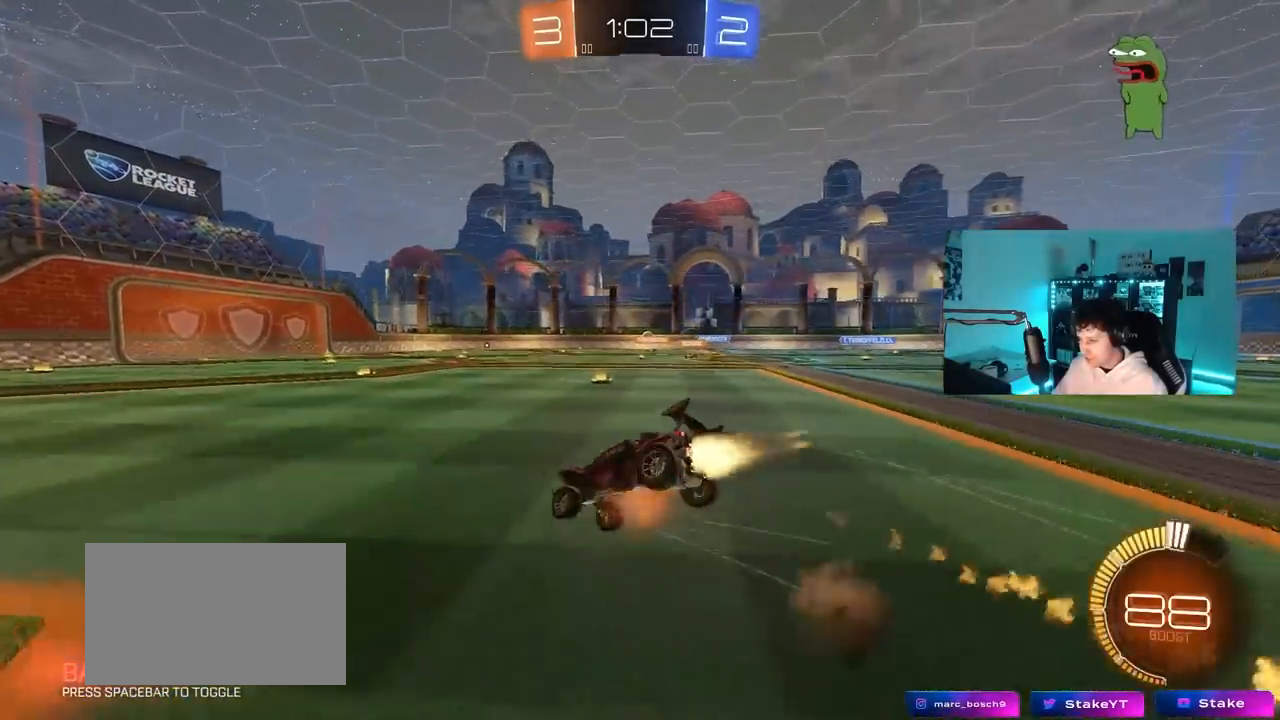
{"keys": ["d", "s", "shift"], "mouse": [], "mouse_move": "still", "events": [[33, "s", "down"], [33, "w", "up"], [67, "mouse_right", "up"], [267, "mouse_left", "up"], [267, "s", "up"], [400, "s", "down"]]}
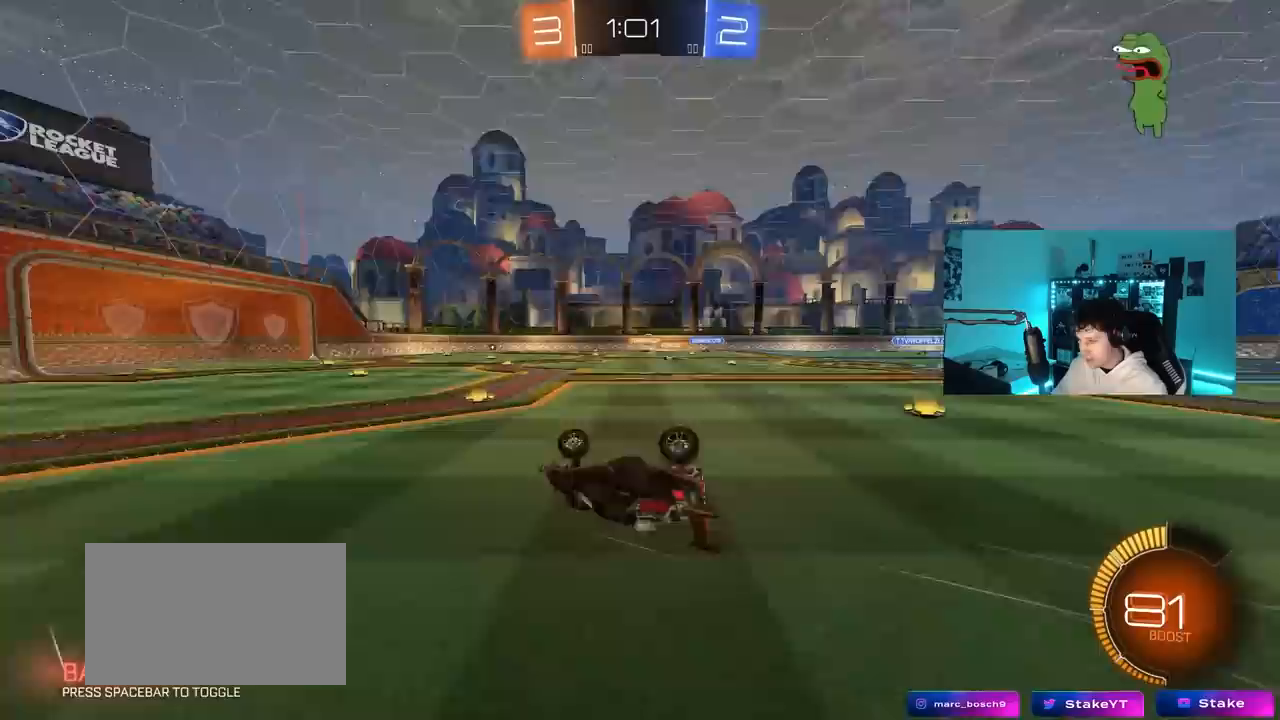
{"keys": ["d", "w"], "mouse": [], "mouse_move": "still", "events": [[183, "s", "up"], [233, "d", "up"], [233, "shift", "up"], [367, "w", "down"], [467, "d", "down"]]}
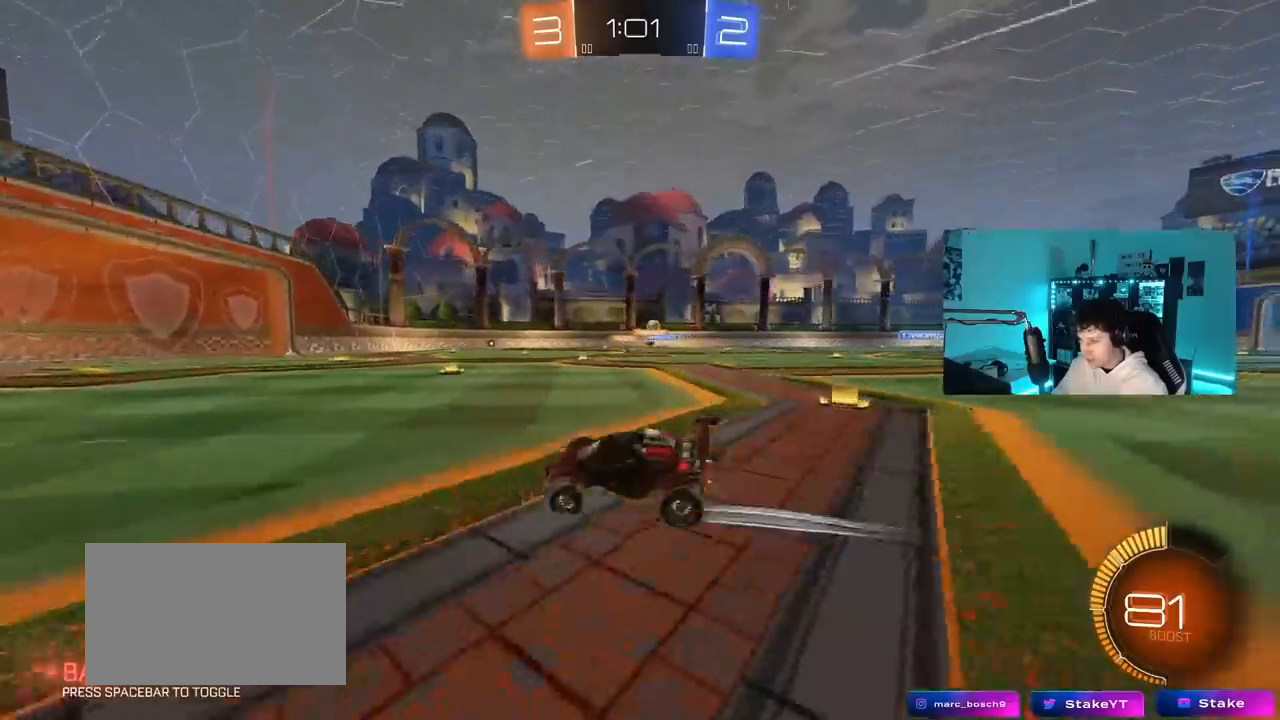
{"keys": ["w"], "mouse": [], "mouse_move": "still", "events": [[100, "d", "up"], [300, "d", "down"], [383, "d", "up"]]}
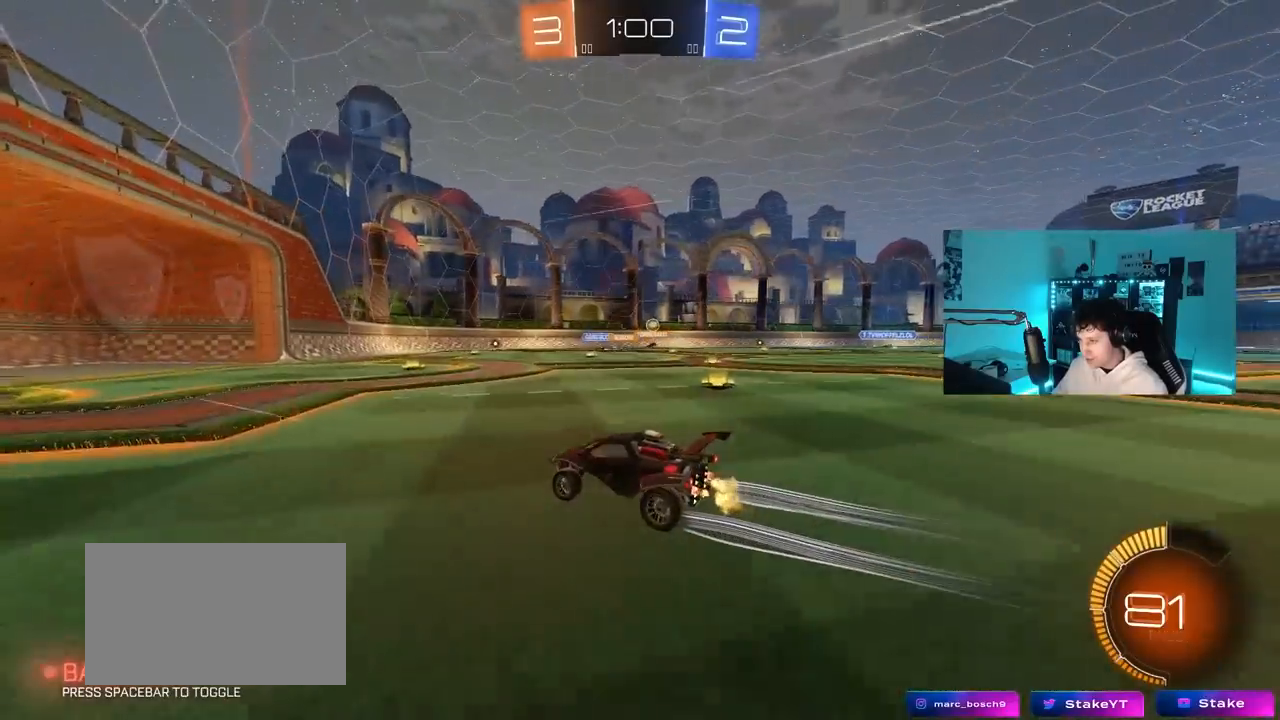
{"keys": ["w"], "mouse": [], "mouse_move": "still", "events": [[117, "d", "down"], [367, "d", "up"]]}
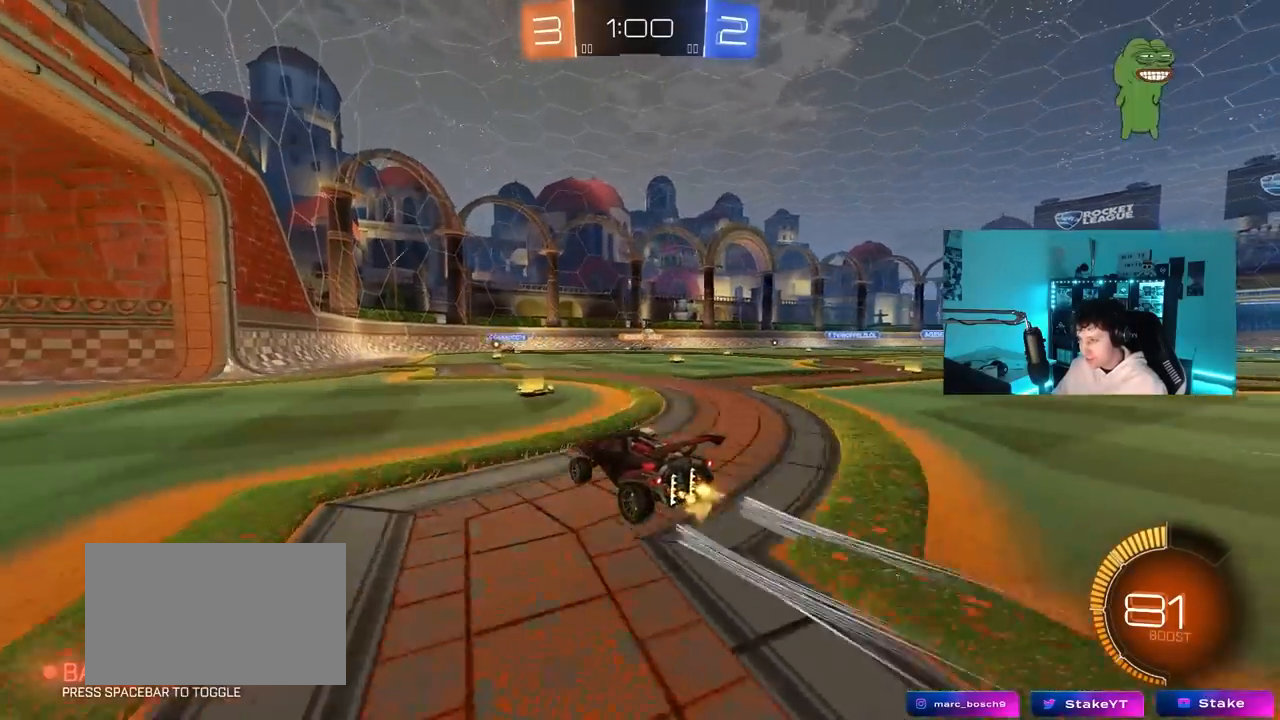
{"keys": ["d", "w"], "mouse": ["left"], "mouse_move": "still", "events": [[50, "d", "down"], [417, "mouse_left", "down"]]}
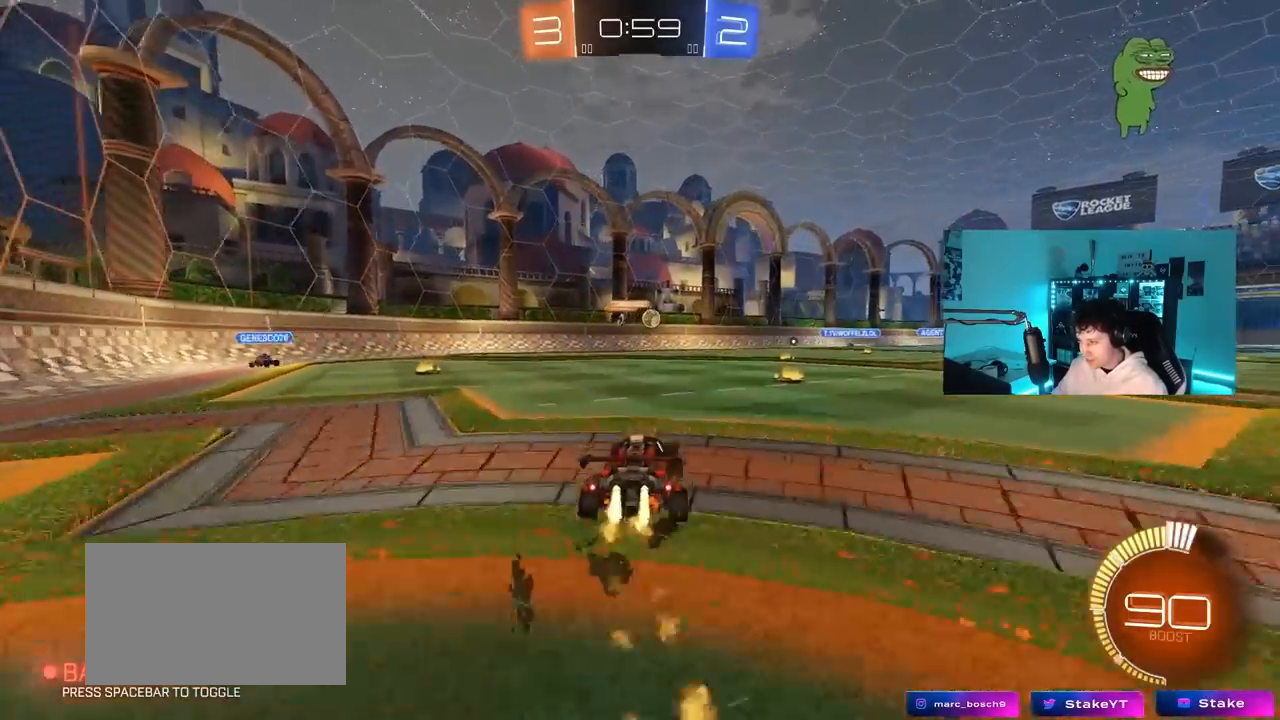
{"keys": ["a", "shift", "w"], "mouse": [], "mouse_move": "still", "events": [[17, "d", "up"], [200, "mouse_left", "up"], [383, "a", "down"], [433, "shift", "down"]]}
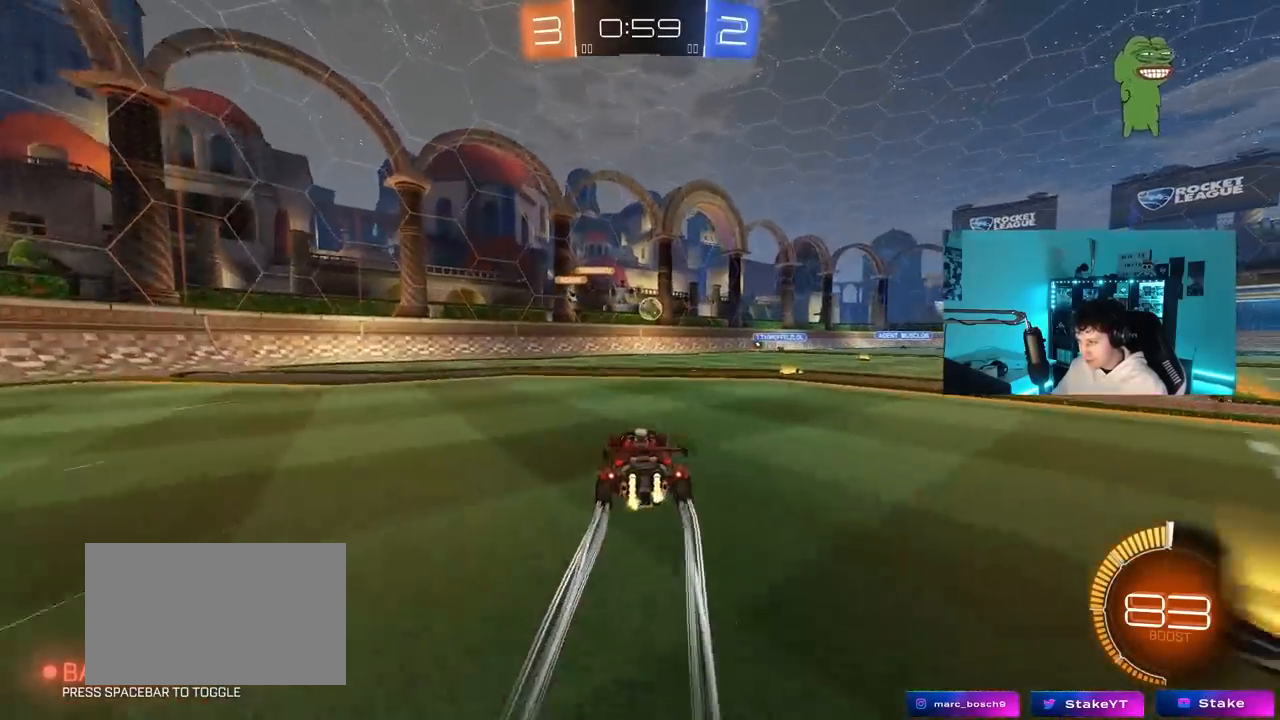
{"keys": ["a", "w"], "mouse": ["left"], "mouse_move": "still", "events": [[67, "shift", "up"], [350, "mouse_left", "down"], [350, "shift", "down"], [450, "shift", "up"]]}
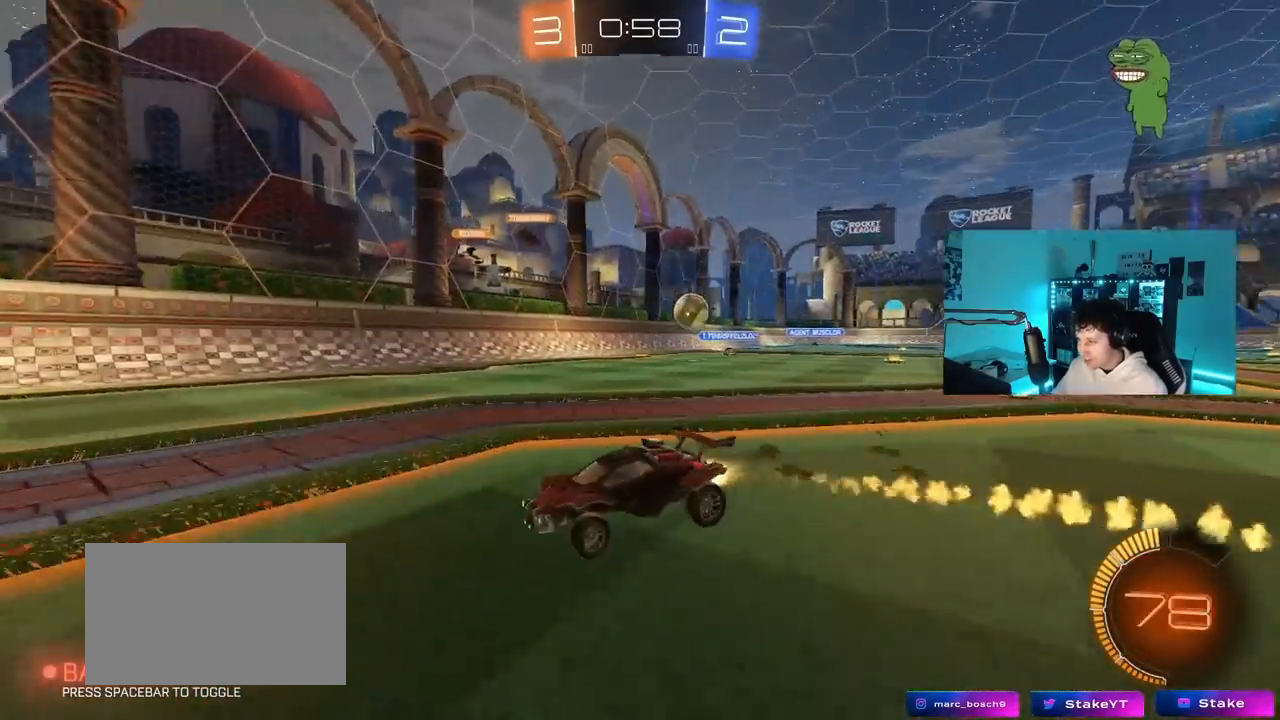
{"keys": ["a", "w"], "mouse": ["left"], "mouse_move": "still", "events": []}
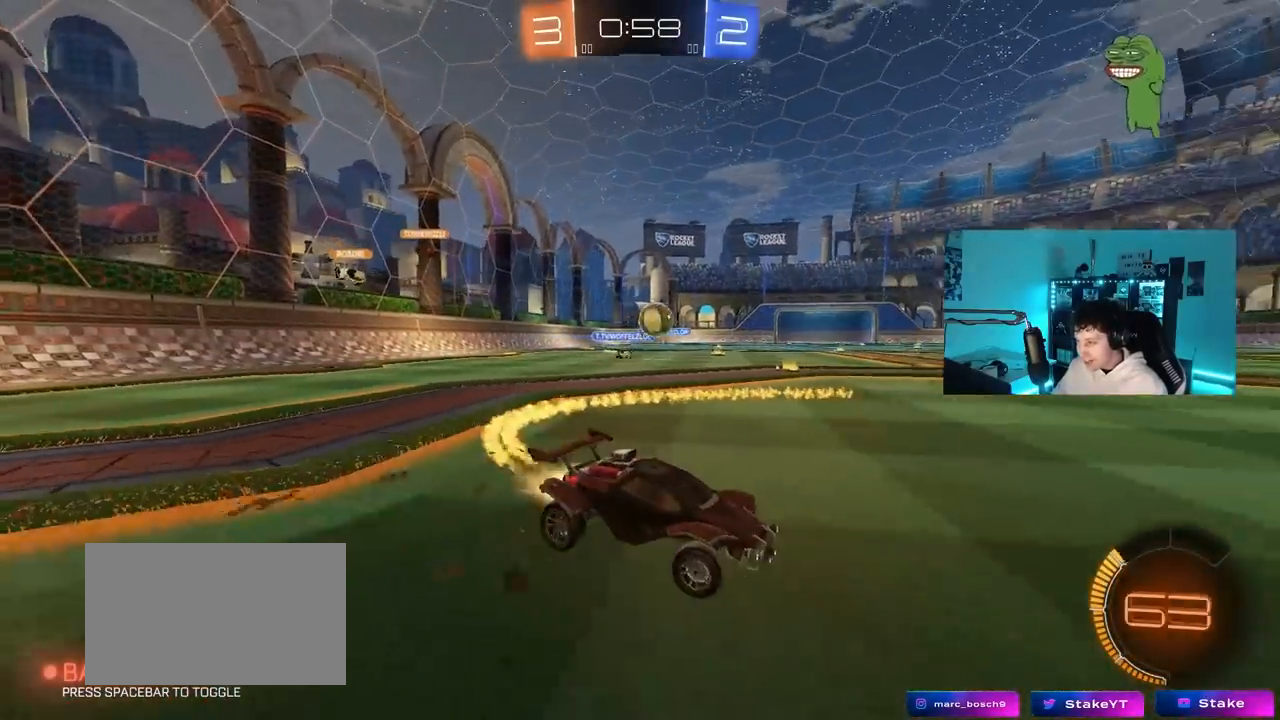
{"keys": [], "mouse": ["left"], "mouse_move": "still", "events": [[17, "a", "up"], [200, "a", "down"], [250, "mouse_left", "up"], [250, "w", "up"], [300, "a", "up"], [300, "mouse_right", "down"], [350, "a", "down"], [350, "s", "down"], [433, "mouse_left", "down"], [483, "a", "up"], [483, "mouse_right", "up"], [483, "s", "up"]]}
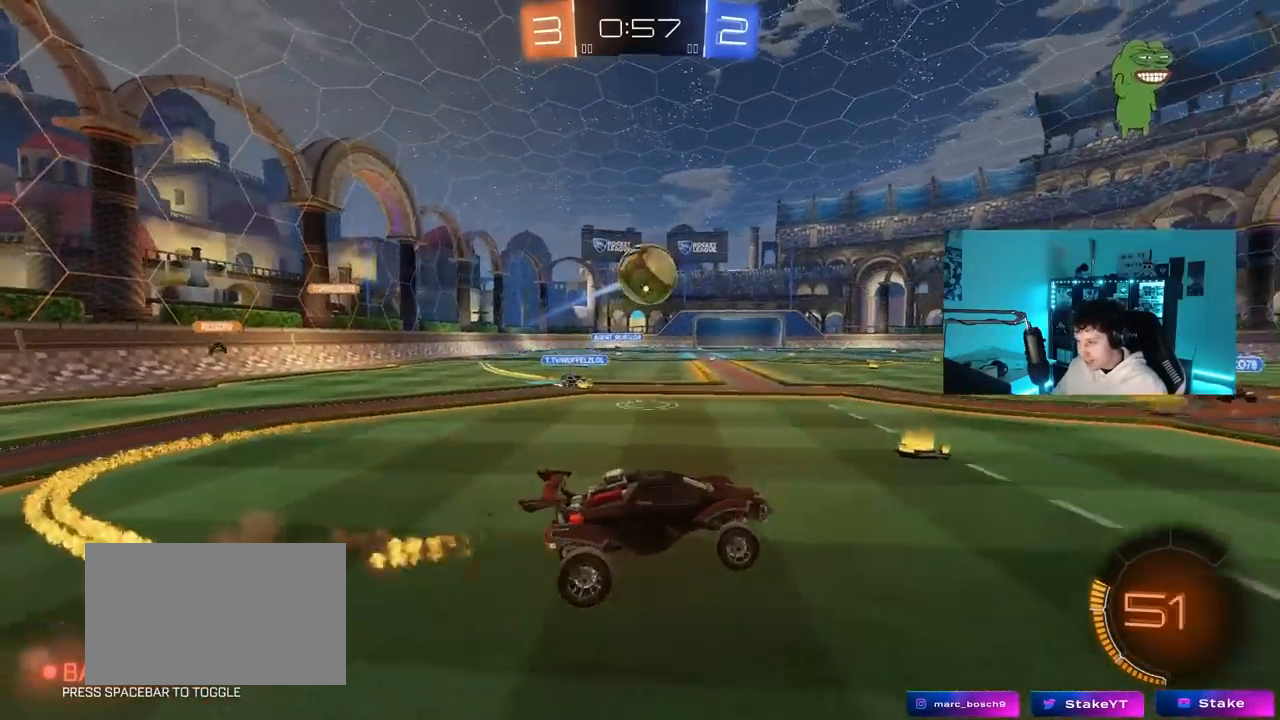
{"keys": ["d", "w"], "mouse": [], "mouse_move": "still", "events": [[33, "mouse_left", "up"], [33, "mouse_right", "down"], [217, "a", "down"], [217, "mouse_right", "up"], [317, "mouse_left", "down"], [317, "w", "down"], [350, "a", "up"], [350, "d", "down"], [500, "mouse_left", "up"]]}
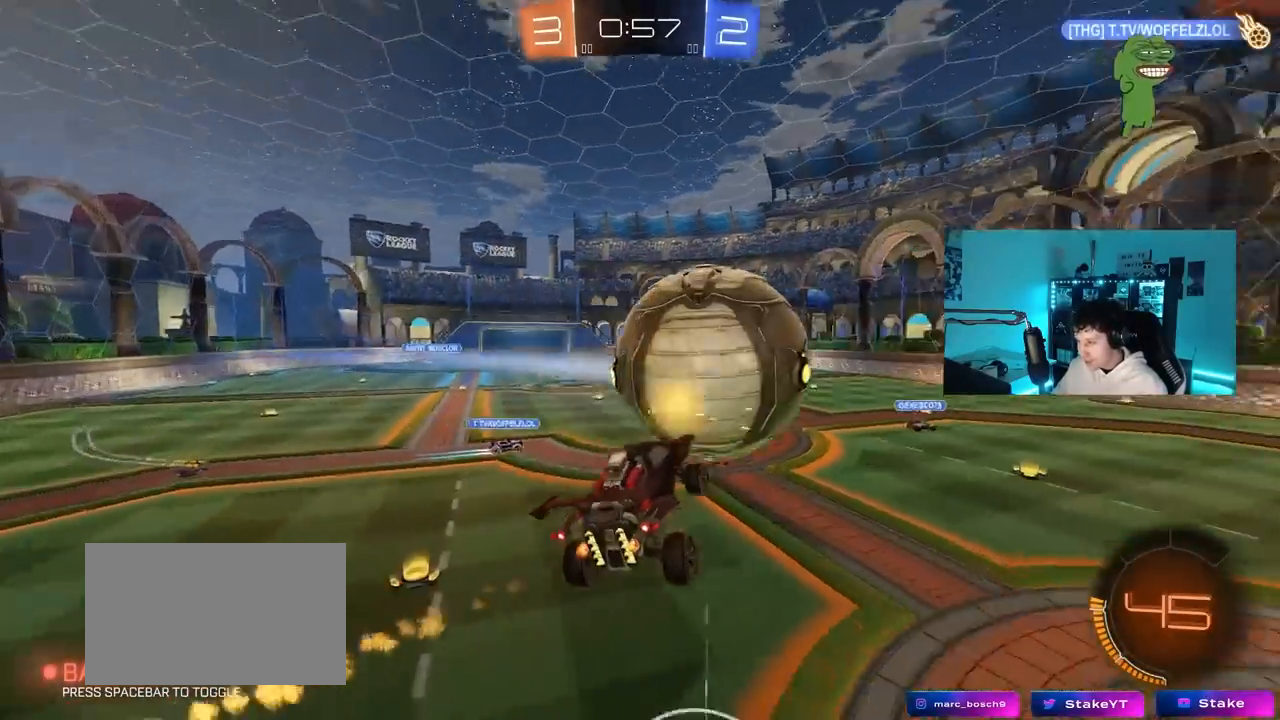
{"keys": ["d", "s", "shift"], "mouse": [], "mouse_move": "still", "events": [[50, "shift", "down"], [133, "w", "up"], [467, "s", "down"]]}
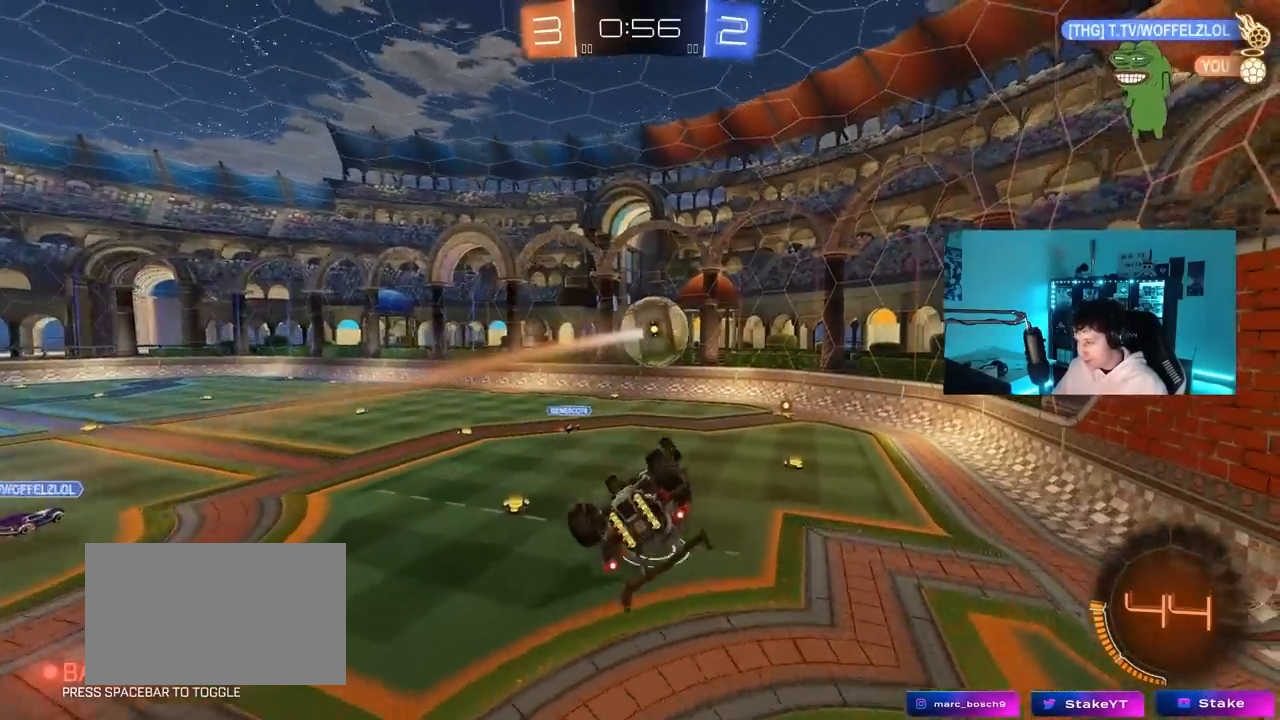
{"keys": ["d", "shift"], "mouse": ["left"], "mouse_move": "still", "events": [[150, "mouse_left", "down"], [200, "s", "up"]]}
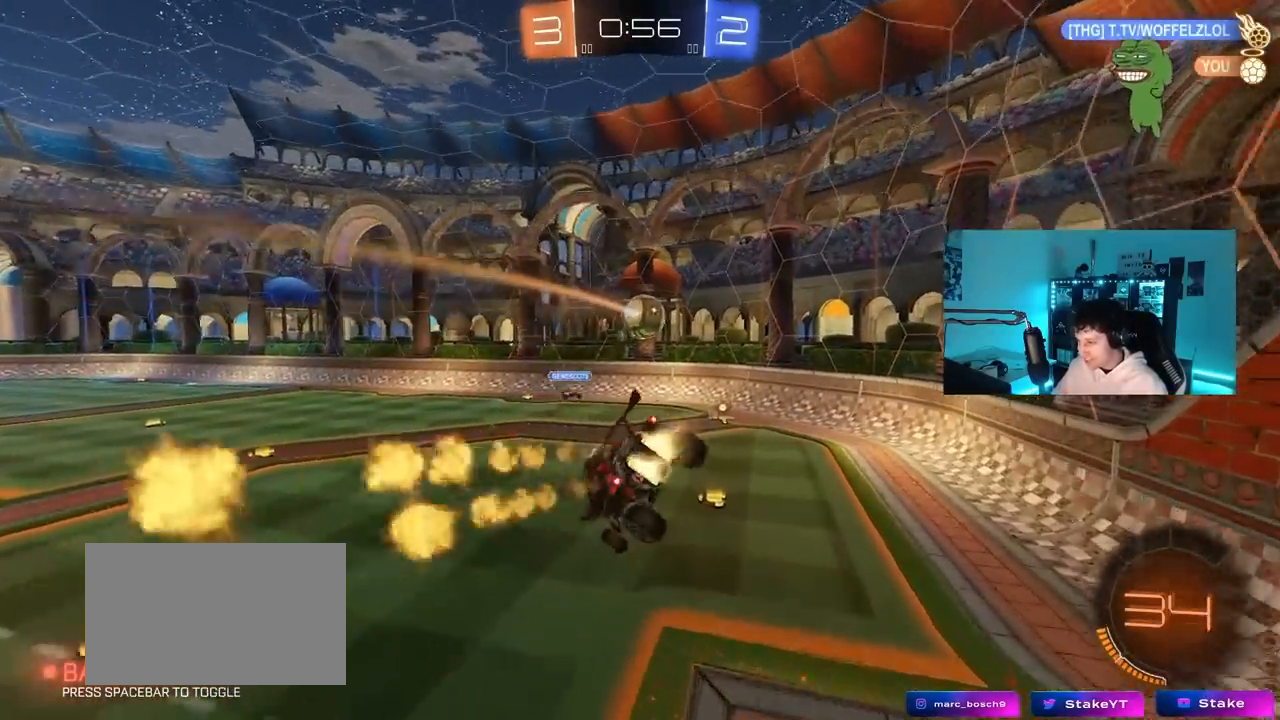
{"keys": ["a"], "mouse": [], "mouse_move": "still", "events": [[33, "s", "down"], [67, "mouse_left", "up"], [67, "shift", "up"], [117, "s", "up"], [367, "d", "up"], [500, "a", "down"]]}